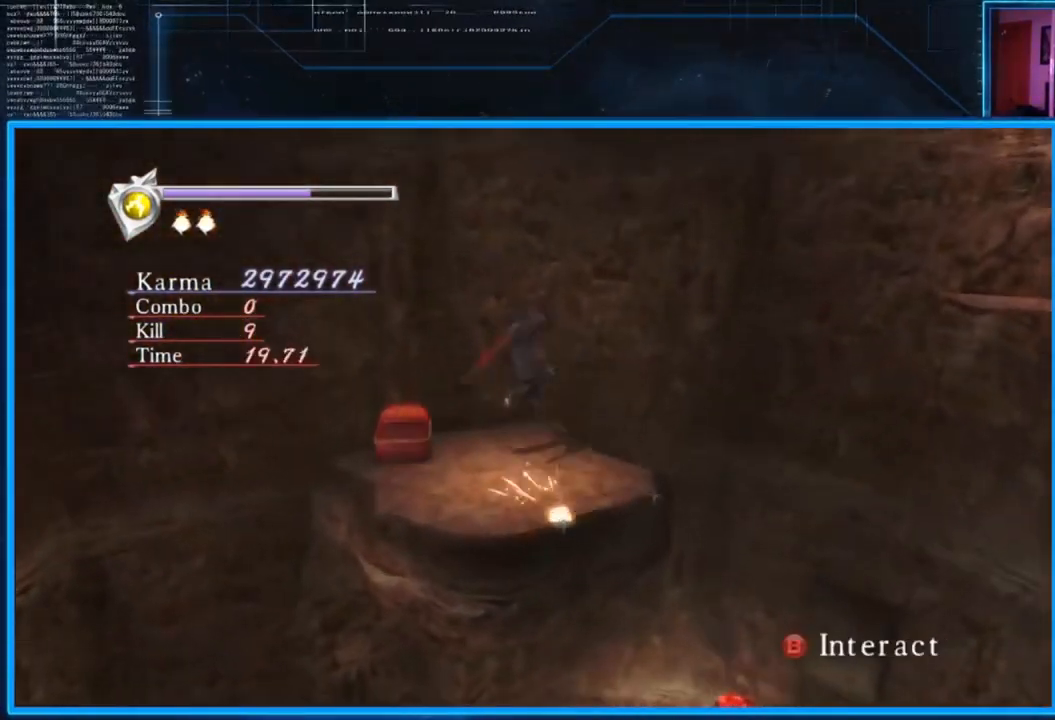
Gameplay with a controller (Xbox layout); each line is a JSON object with the inputs held at the frame after it. "events" lists button and stick changes between this image and that frame as [ms after this image, input, new state], when the widget could be followed in between.
{"buttons": [], "left_stick": "center", "right_stick": "center", "events": [[83, "left_stick", "up-left"], [217, "left_stick", "left"], [317, "left_stick", "center"]]}
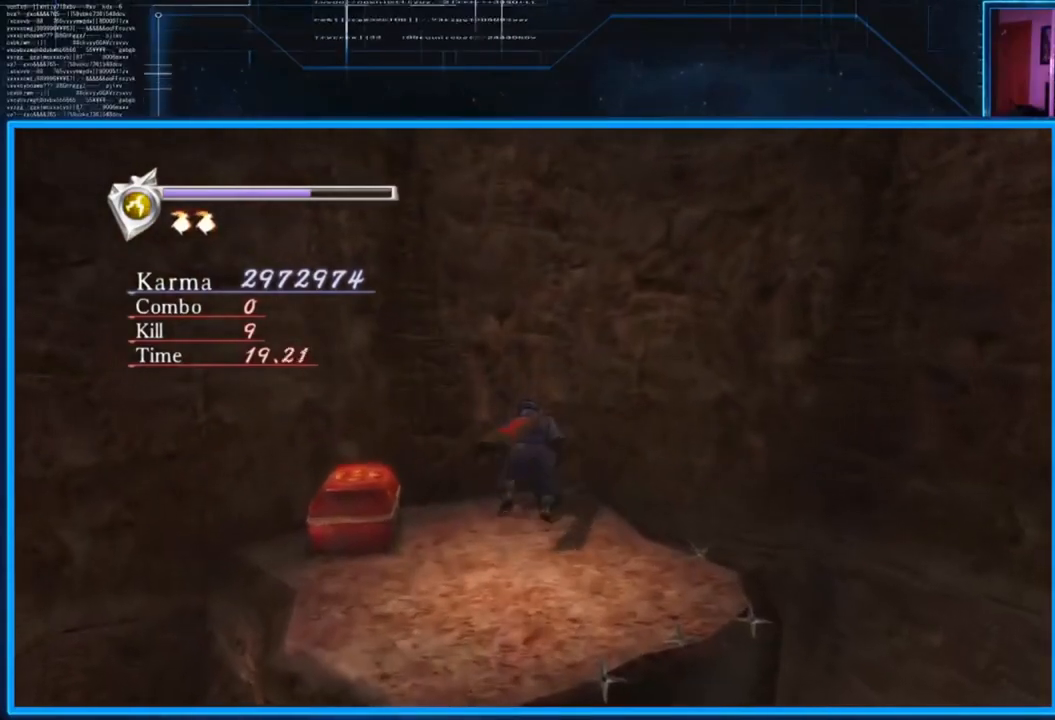
{"buttons": ["B"], "left_stick": "center", "right_stick": "center", "events": [[17, "left_stick", "down-left"], [384, "B", "down"], [484, "left_stick", "center"]]}
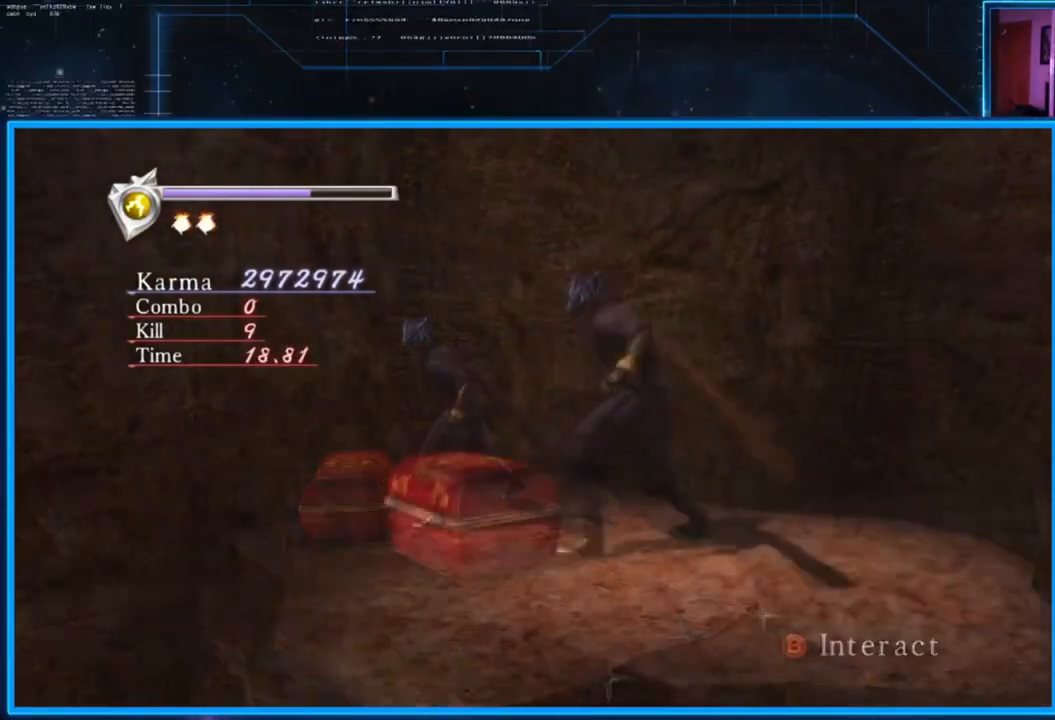
{"buttons": [], "left_stick": "center", "right_stick": "center", "events": [[16, "B", "up"]]}
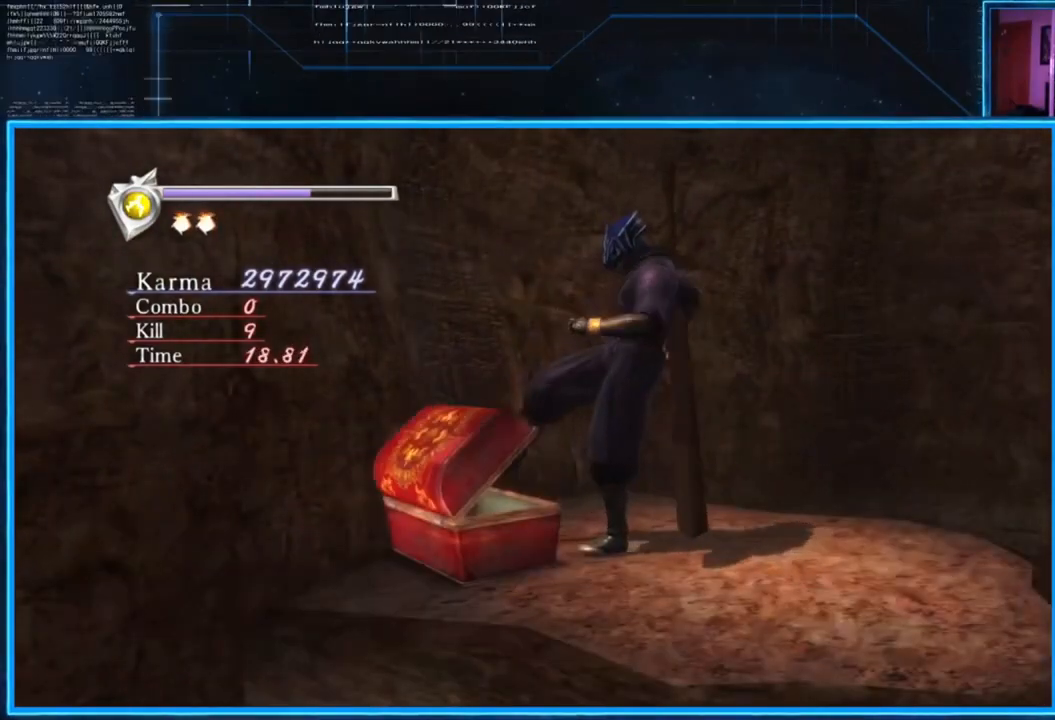
{"buttons": [], "left_stick": "center", "right_stick": "center", "events": []}
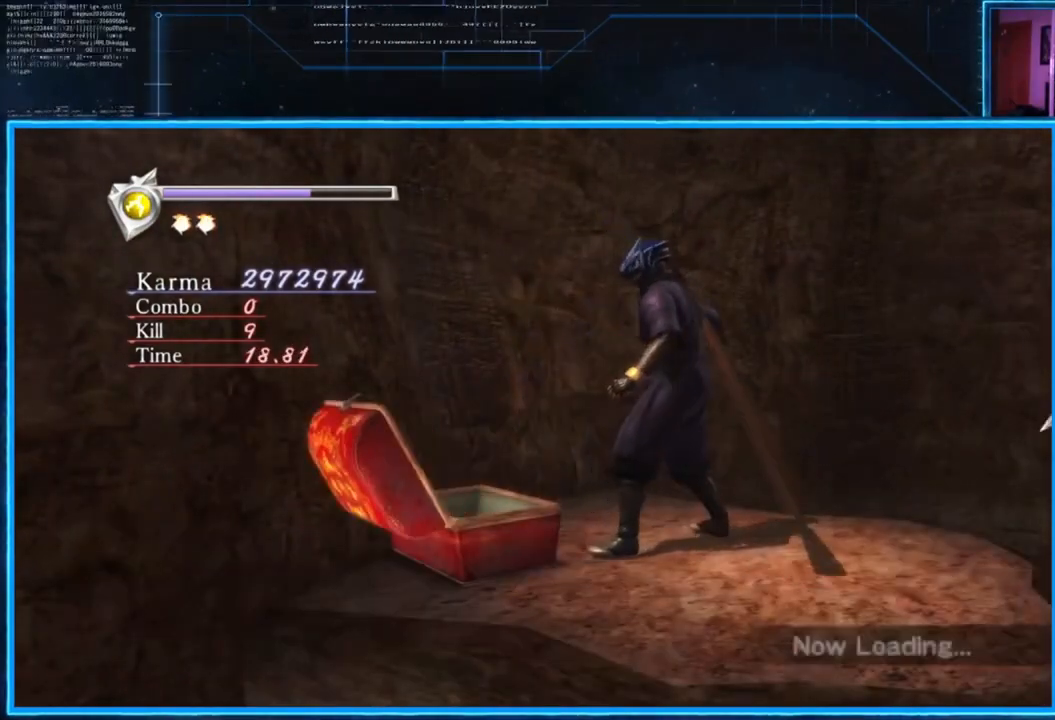
{"buttons": [], "left_stick": "center", "right_stick": "center", "events": [[350, "A", "down"], [483, "A", "up"]]}
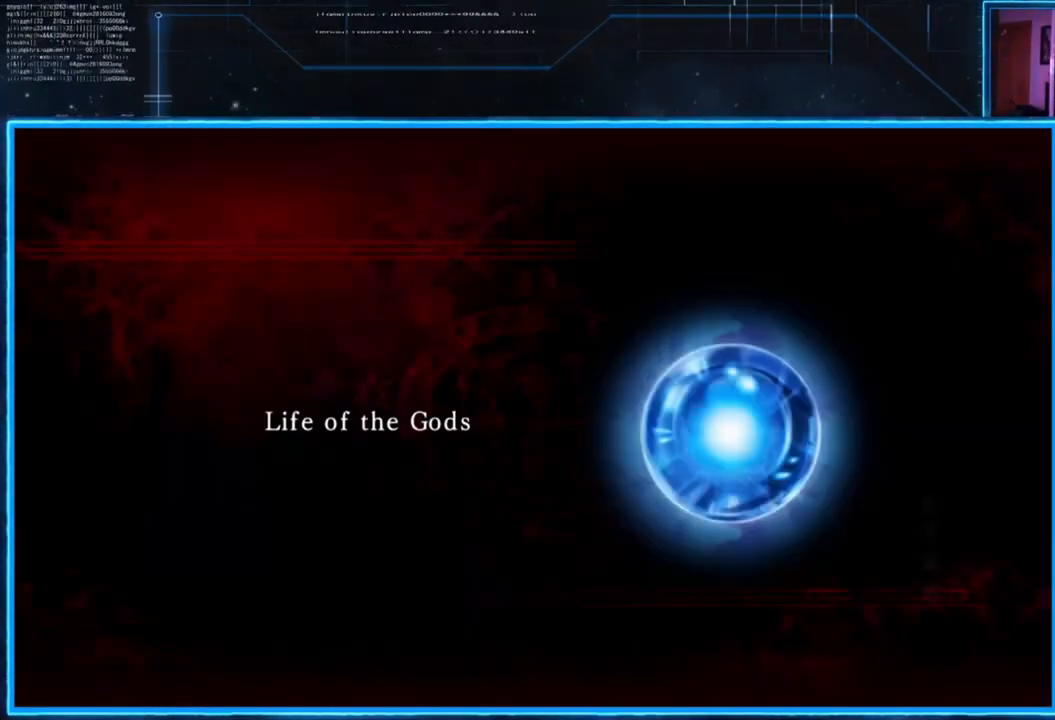
{"buttons": [], "left_stick": "center", "right_stick": "down-right", "events": [[284, "right_stick", "down-right"]]}
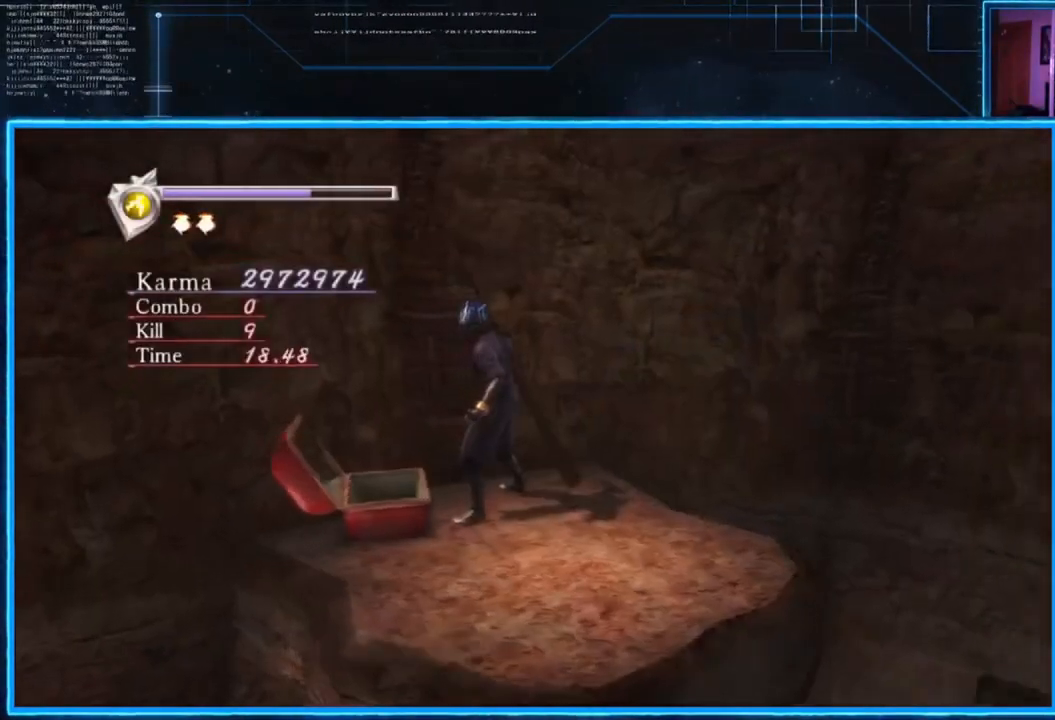
{"buttons": [], "left_stick": "center", "right_stick": "down-right", "events": [[50, "left_stick", "down-right"], [383, "left_stick", "center"]]}
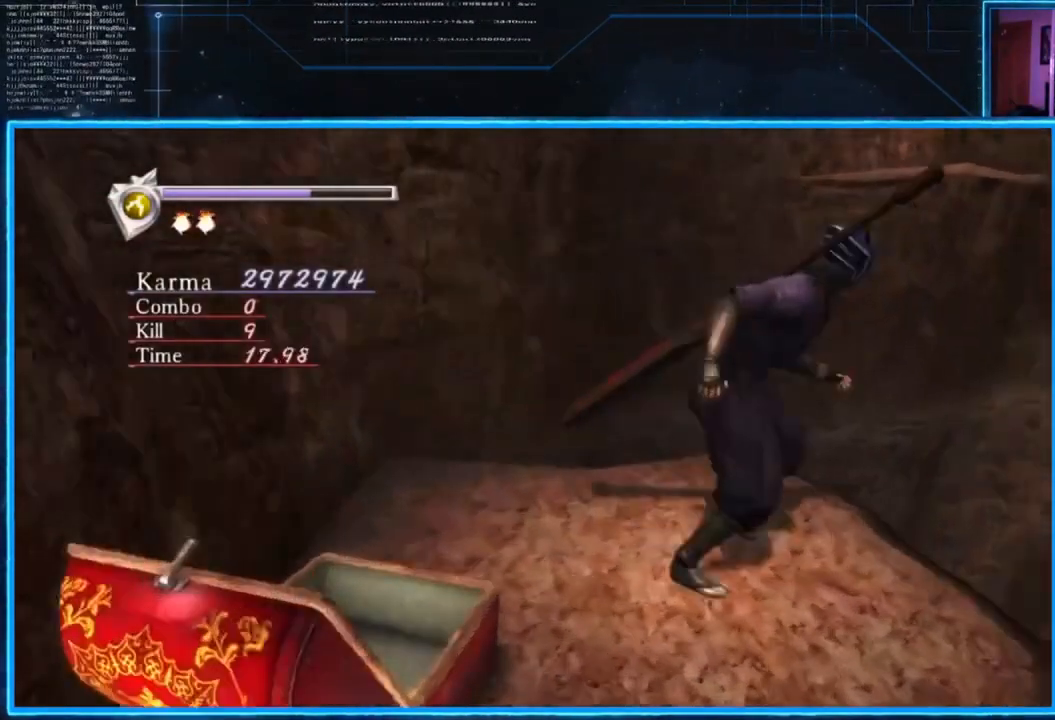
{"buttons": [], "left_stick": "center", "right_stick": "down-right", "events": []}
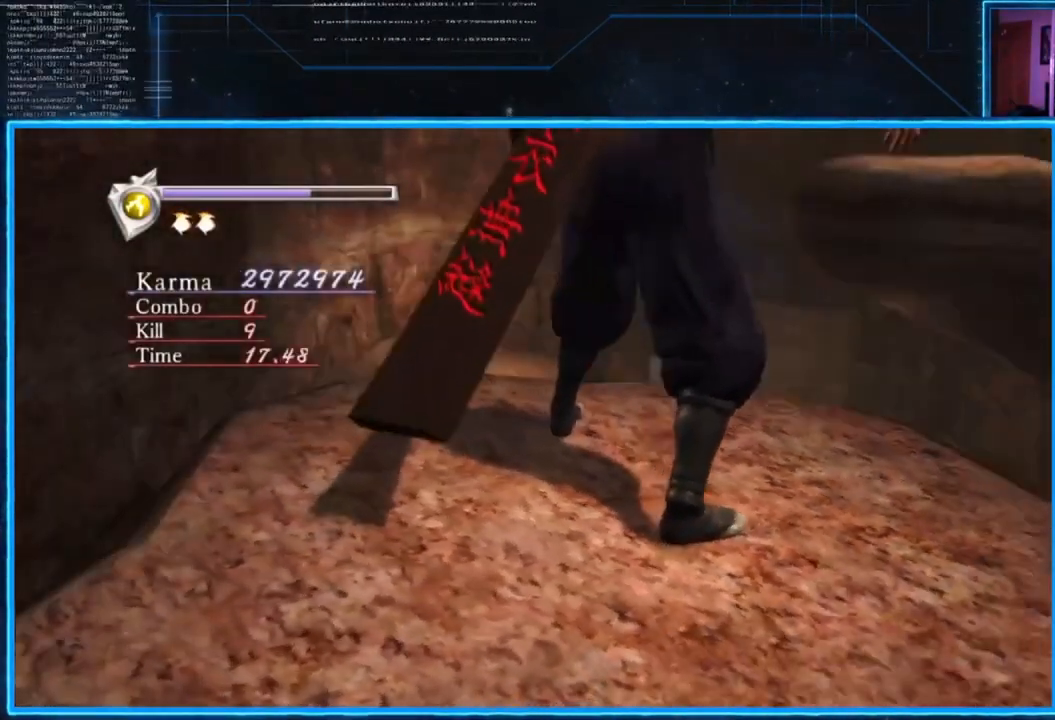
{"buttons": ["A"], "left_stick": "up", "right_stick": "center", "events": [[83, "left_stick", "up"], [217, "right_stick", "center"], [483, "A", "down"]]}
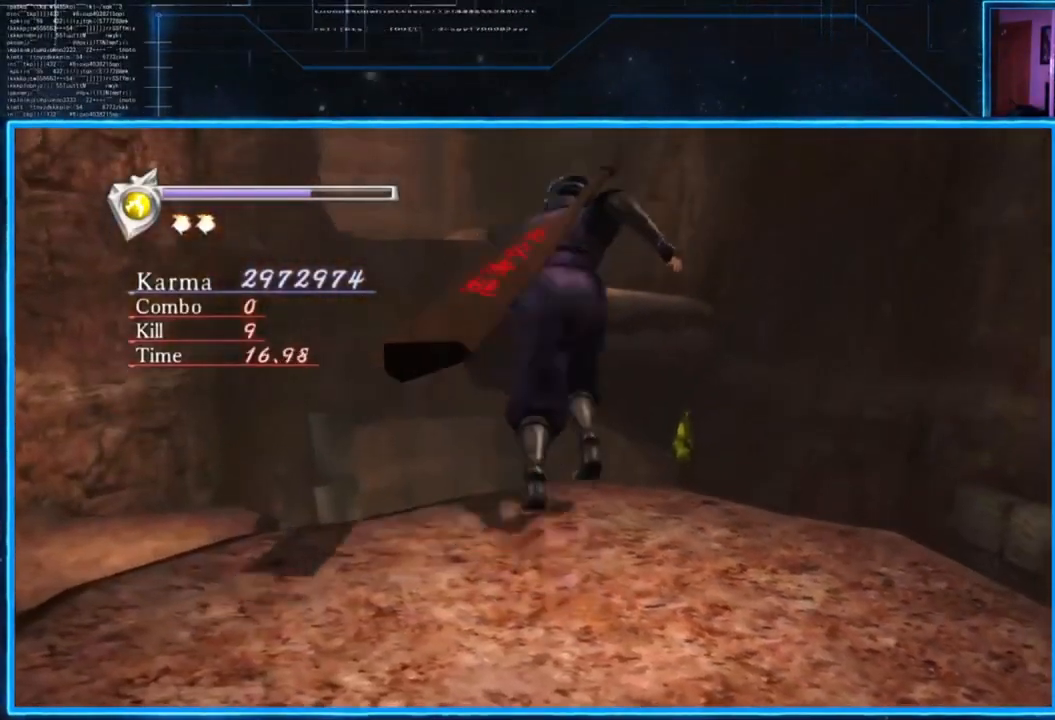
{"buttons": [], "left_stick": "up", "right_stick": "center", "events": [[150, "A", "up"]]}
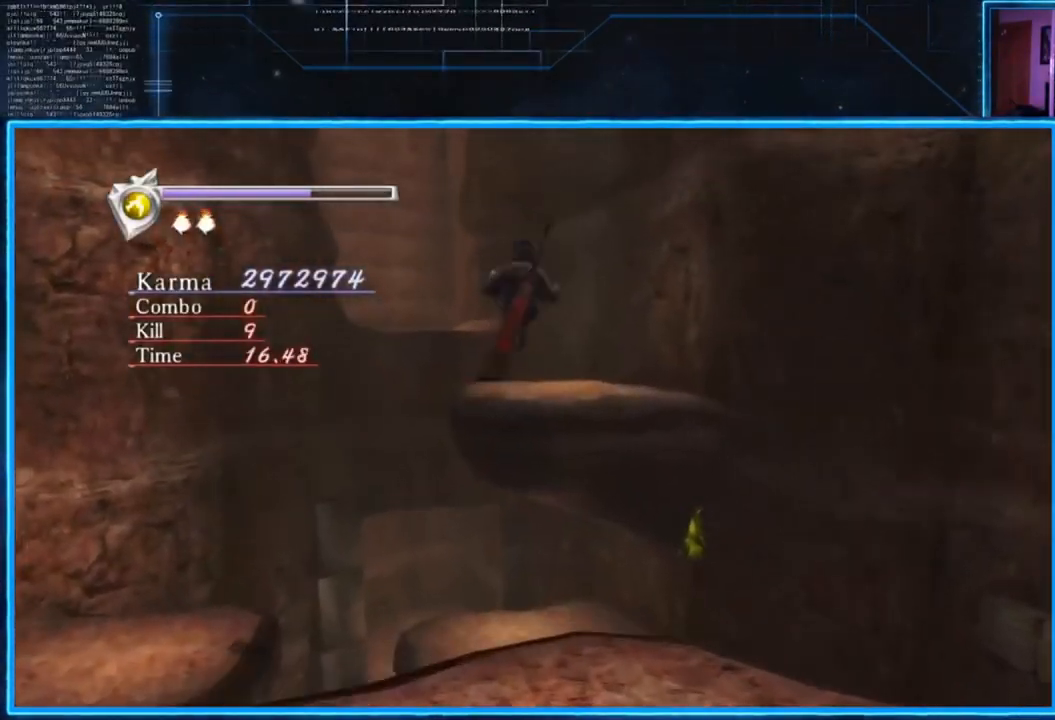
{"buttons": [], "left_stick": "up", "right_stick": "center", "events": [[83, "B", "down"], [216, "B", "up"]]}
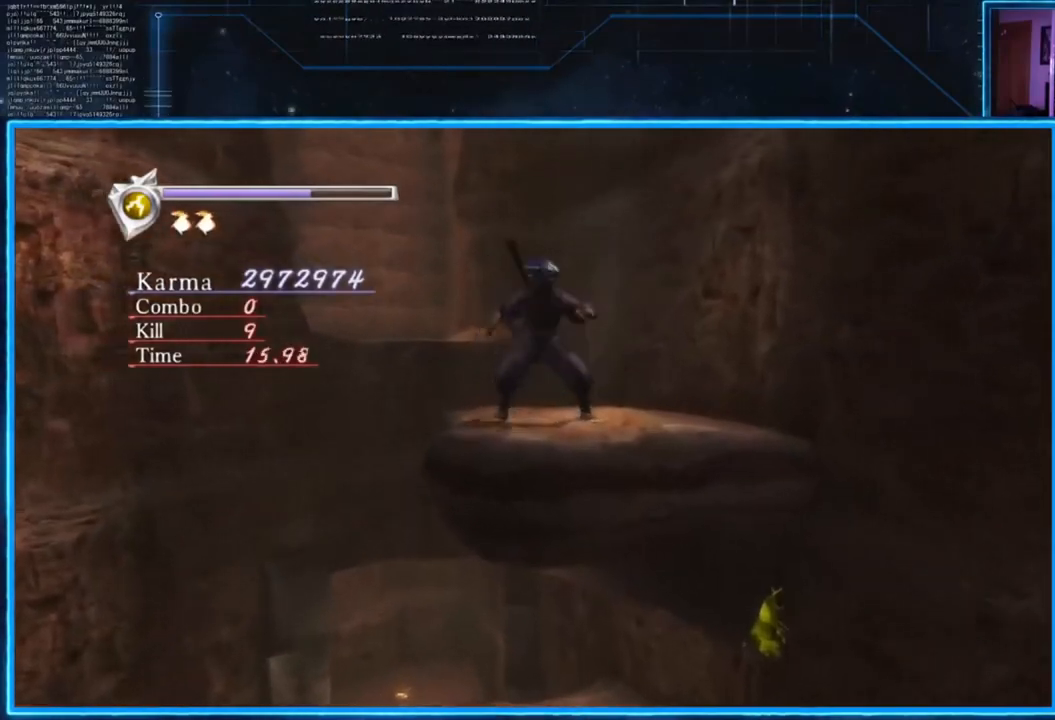
{"buttons": [], "left_stick": "up-left", "right_stick": "center", "events": [[17, "left_stick", "up-left"]]}
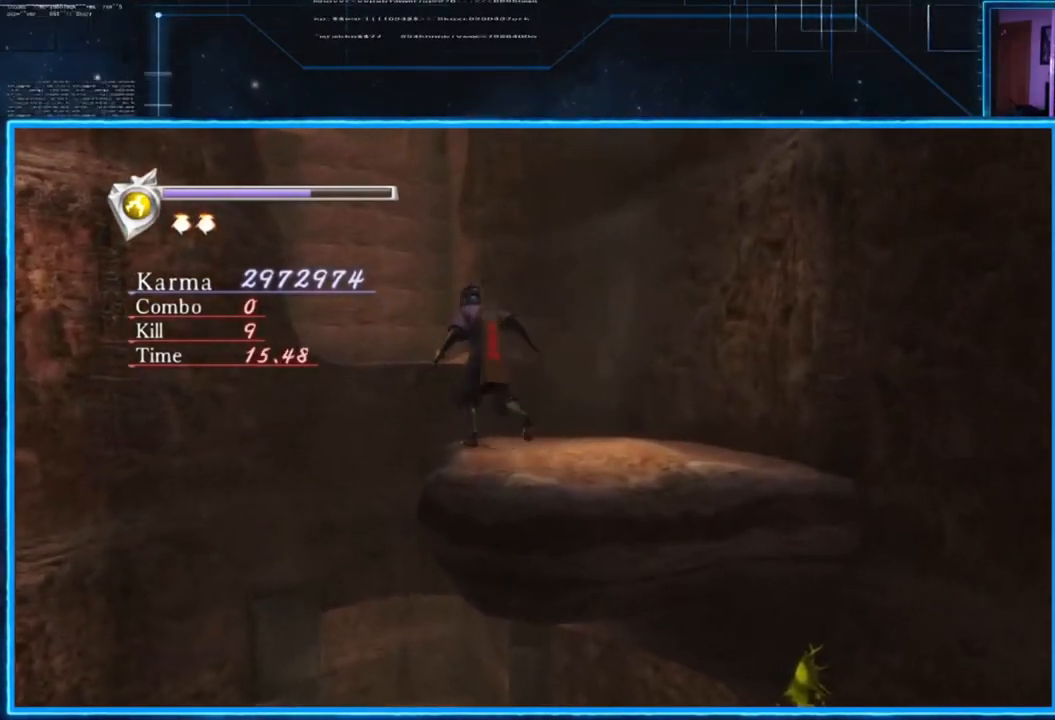
{"buttons": [], "left_stick": "up-left", "right_stick": "center", "events": [[50, "left_stick", "up"], [217, "left_stick", "up-left"]]}
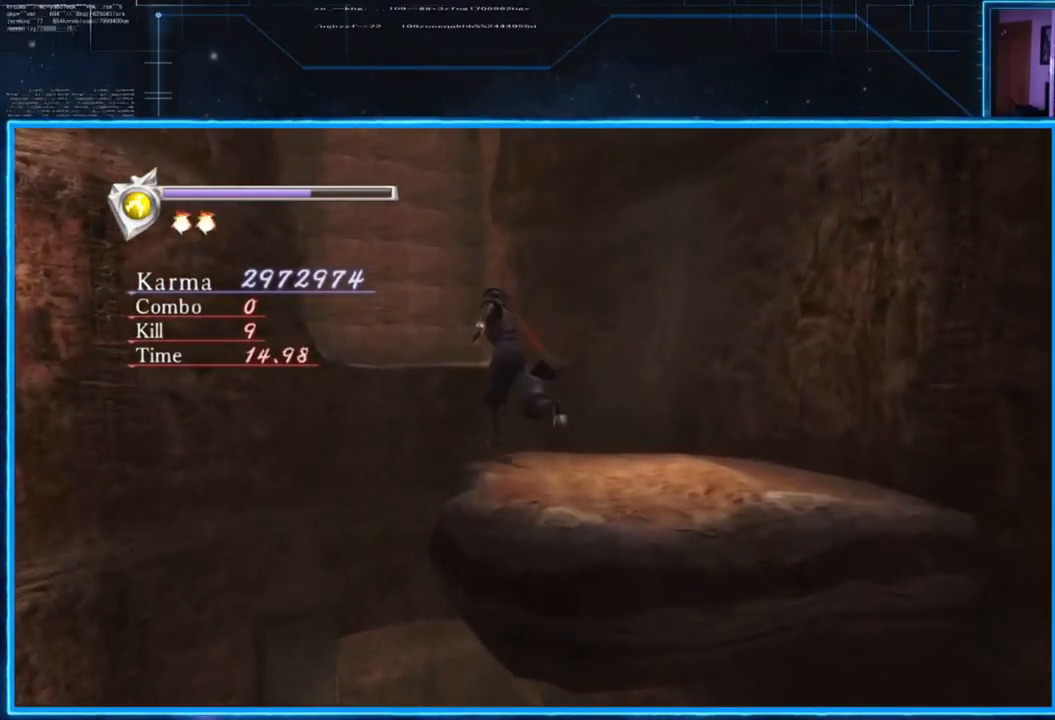
{"buttons": [], "left_stick": "center", "right_stick": "center", "events": [[84, "left_stick", "center"]]}
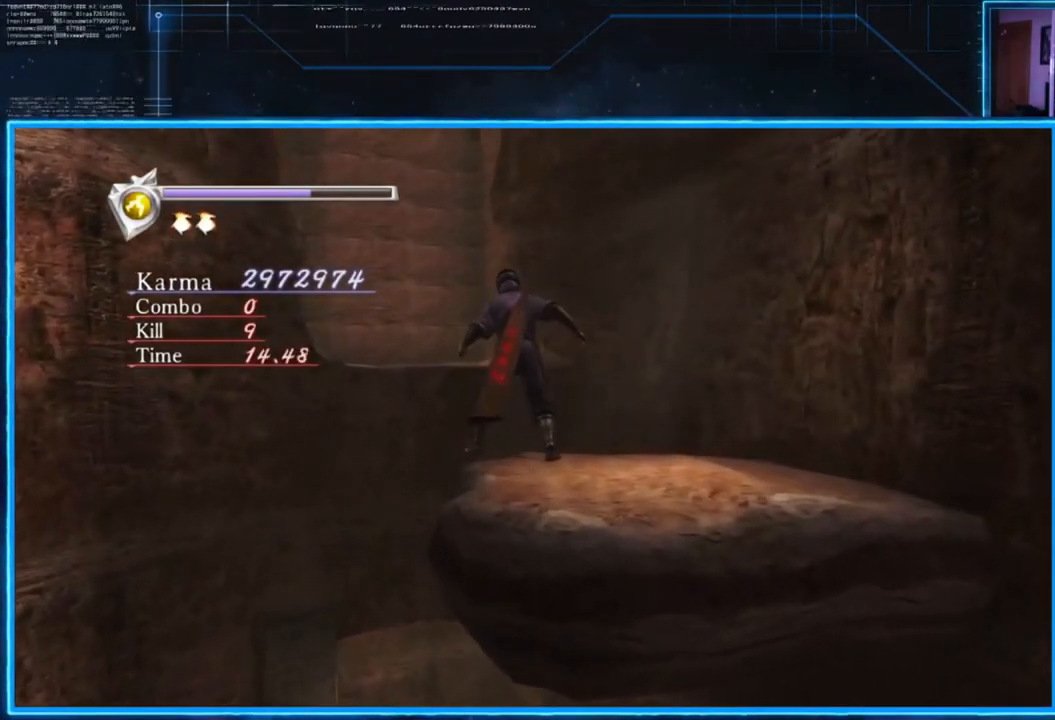
{"buttons": [], "left_stick": "up-left", "right_stick": "center", "events": [[16, "A", "down"], [116, "A", "up"], [150, "left_stick", "up-left"]]}
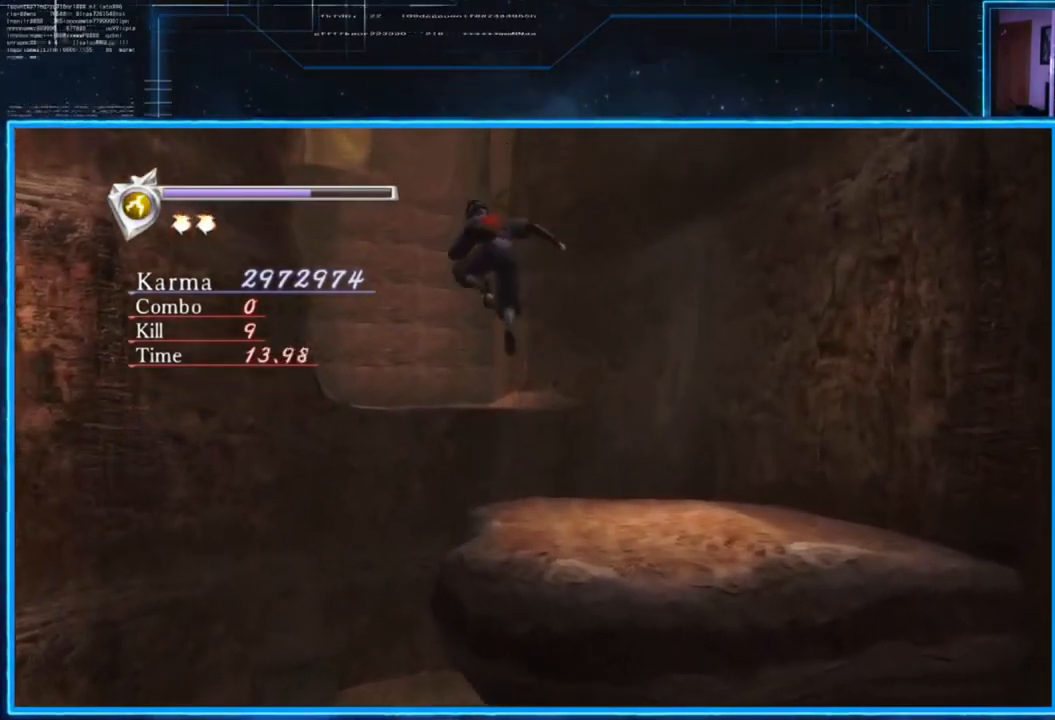
{"buttons": ["Y"], "left_stick": "center", "right_stick": "center", "events": [[384, "left_stick", "center"], [417, "Y", "down"]]}
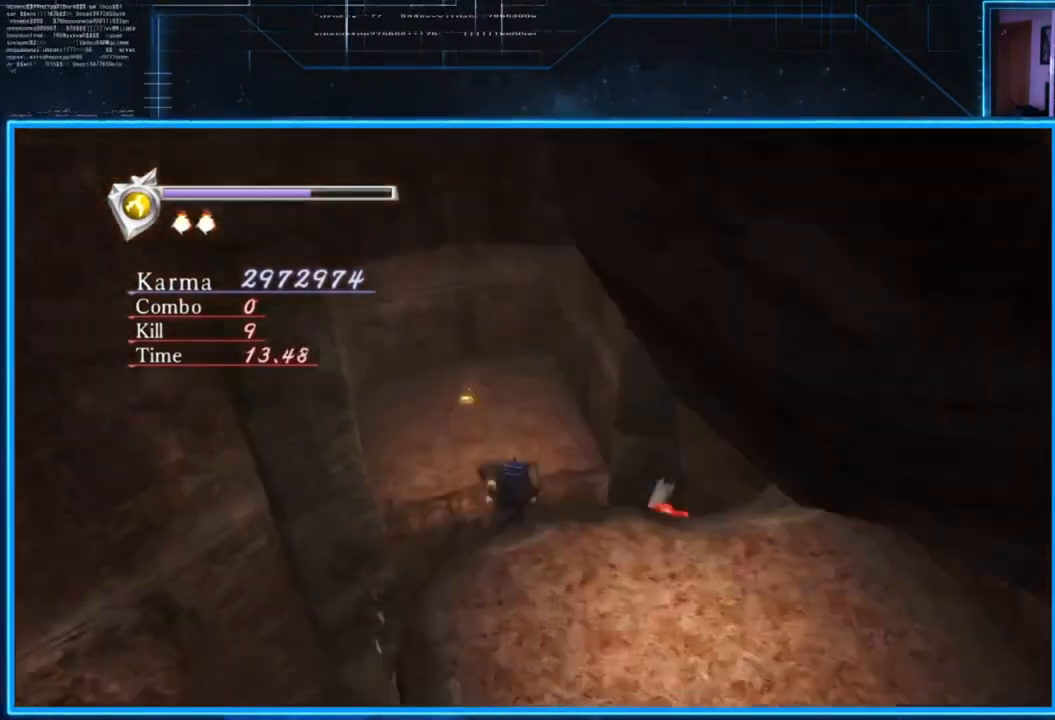
{"buttons": [], "left_stick": "center", "right_stick": "center", "events": [[16, "Y", "up"]]}
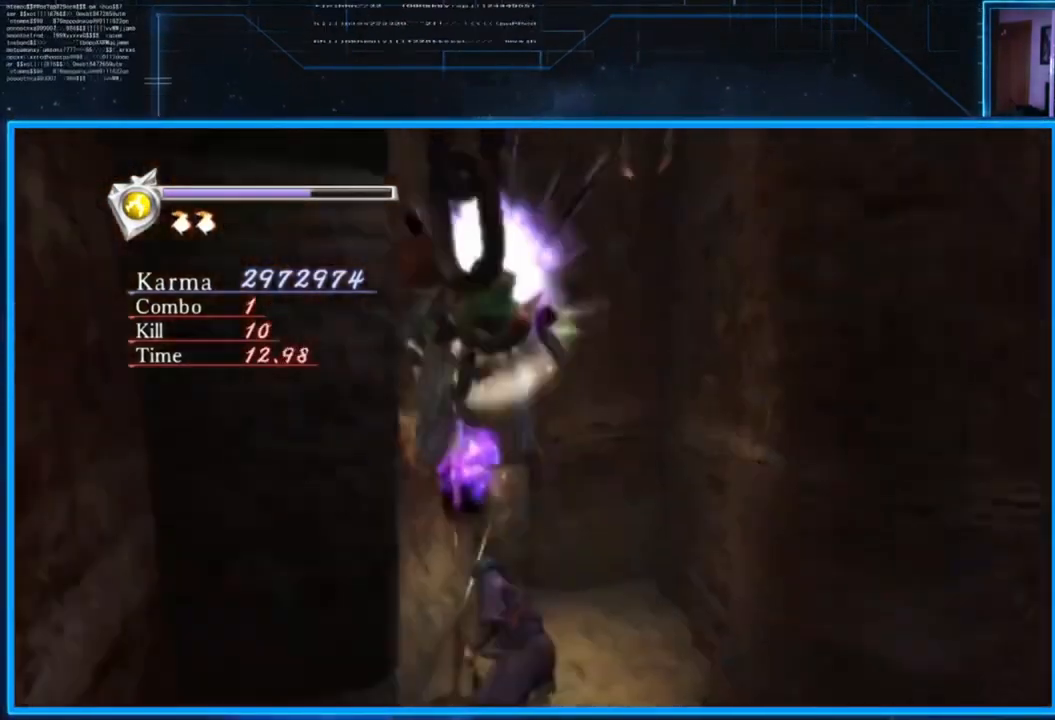
{"buttons": [], "left_stick": "center", "right_stick": "center", "events": []}
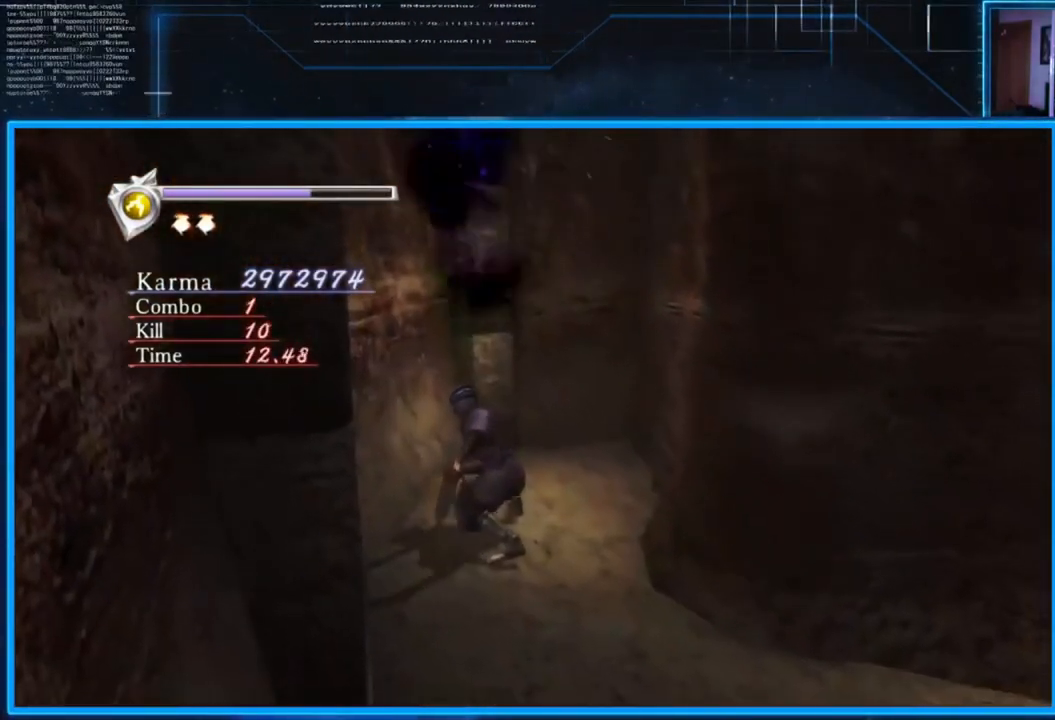
{"buttons": [], "left_stick": "right", "right_stick": "center", "events": [[417, "left_stick", "right"]]}
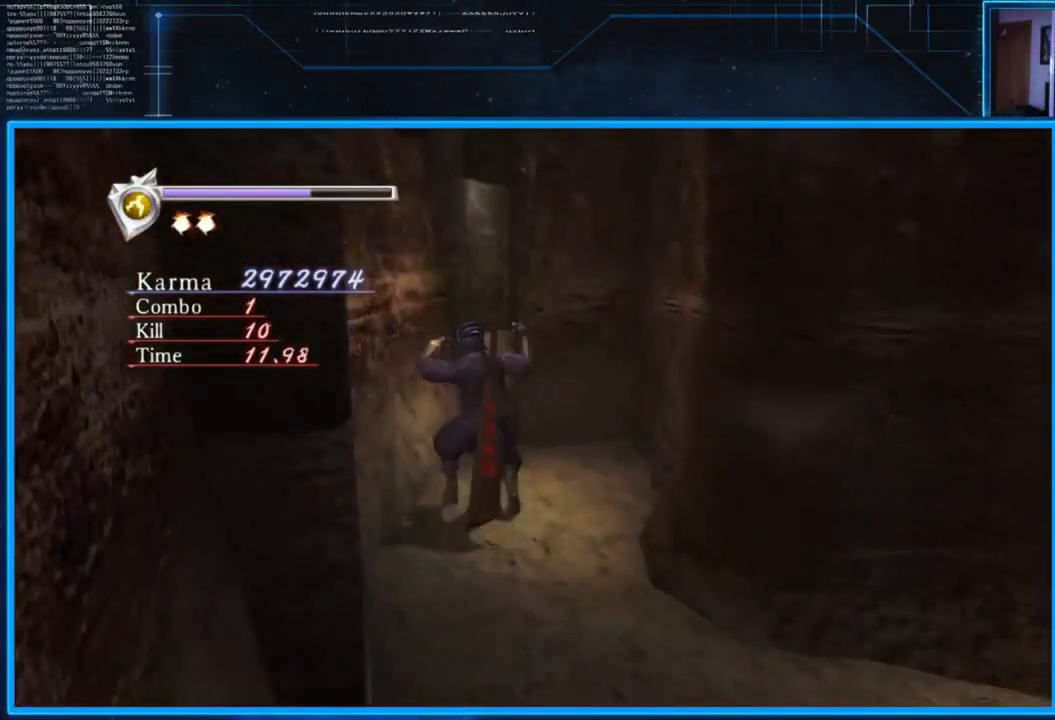
{"buttons": [], "left_stick": "right", "right_stick": "center", "events": [[67, "A", "down"], [167, "A", "up"]]}
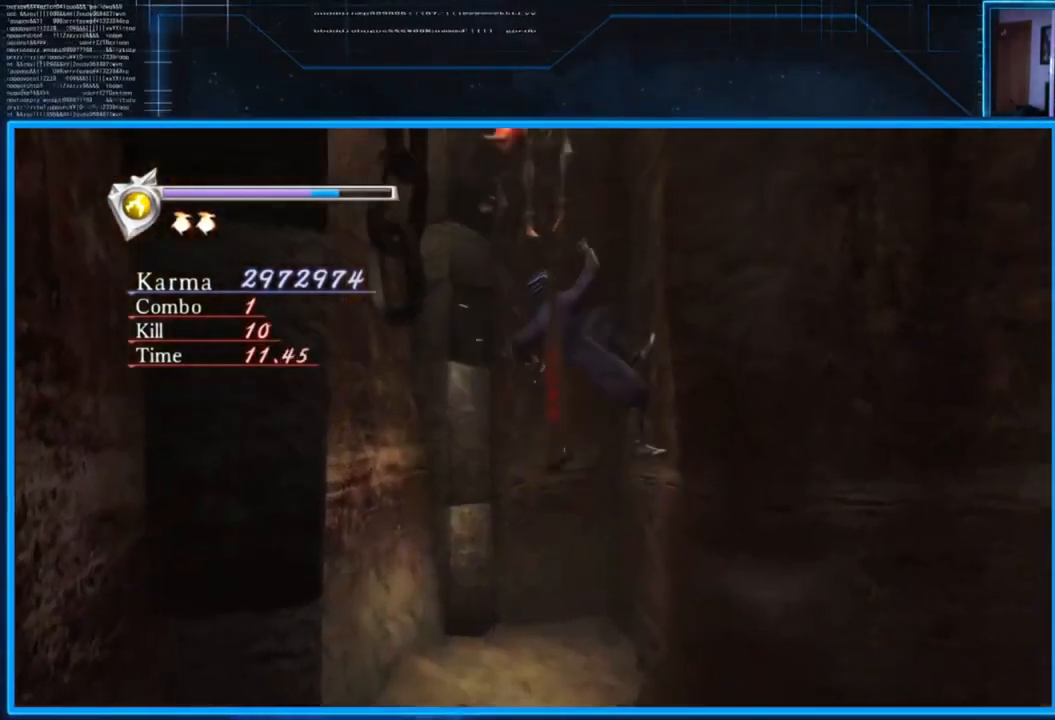
{"buttons": [], "left_stick": "center", "right_stick": "center", "events": [[100, "A", "down"], [267, "A", "up"], [267, "left_stick", "center"]]}
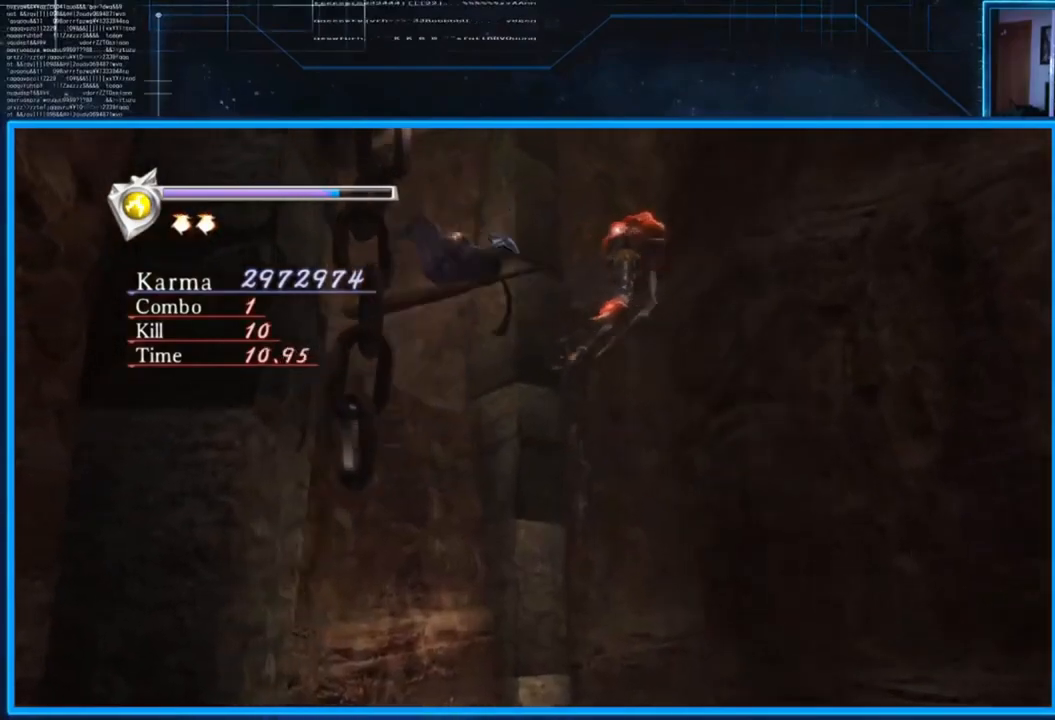
{"buttons": [], "left_stick": "up-left", "right_stick": "center", "events": [[300, "left_stick", "up-left"]]}
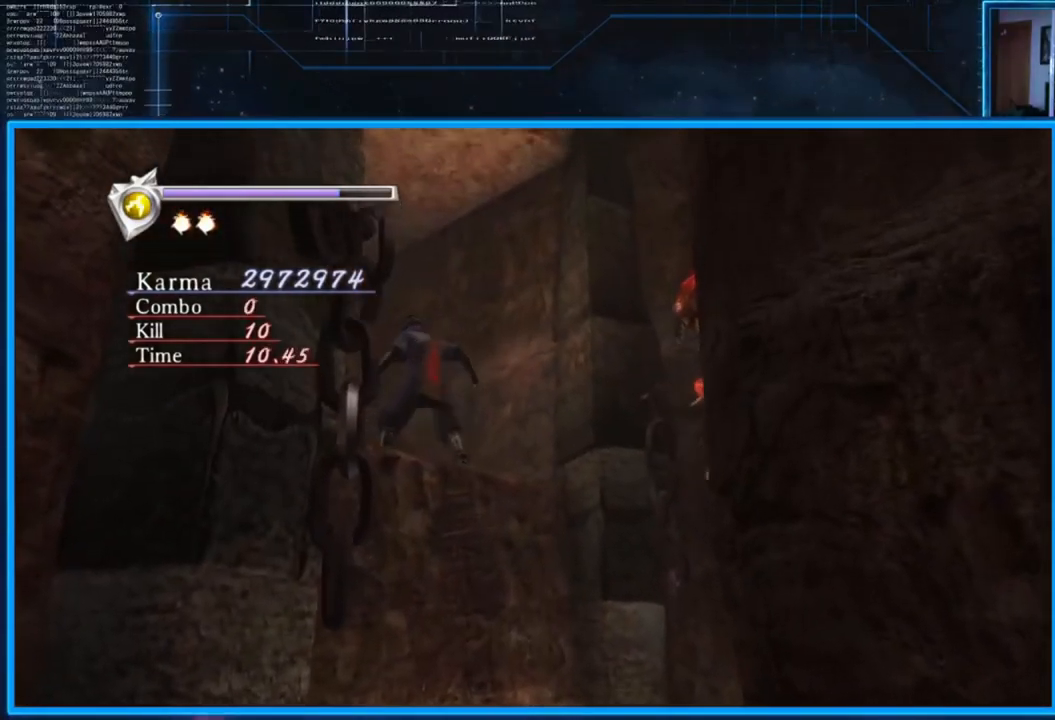
{"buttons": [], "left_stick": "center", "right_stick": "center", "events": [[333, "B", "down"], [400, "left_stick", "center"], [467, "B", "up"]]}
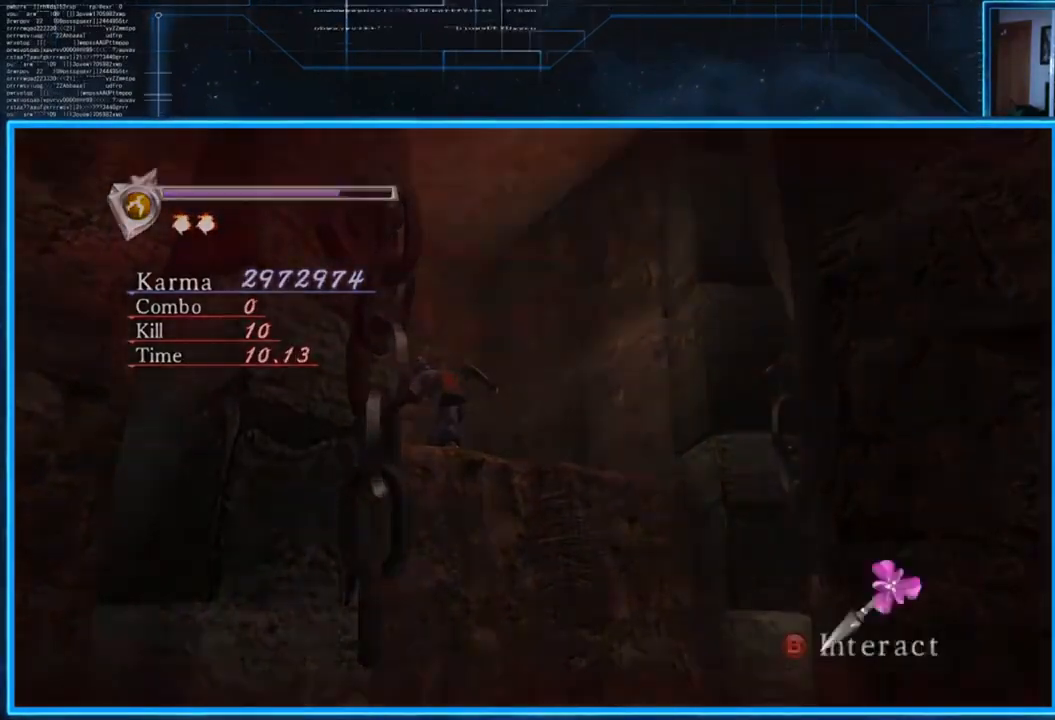
{"buttons": [], "left_stick": "down", "right_stick": "center", "events": [[300, "left_stick", "down"], [334, "A", "down"], [467, "A", "up"]]}
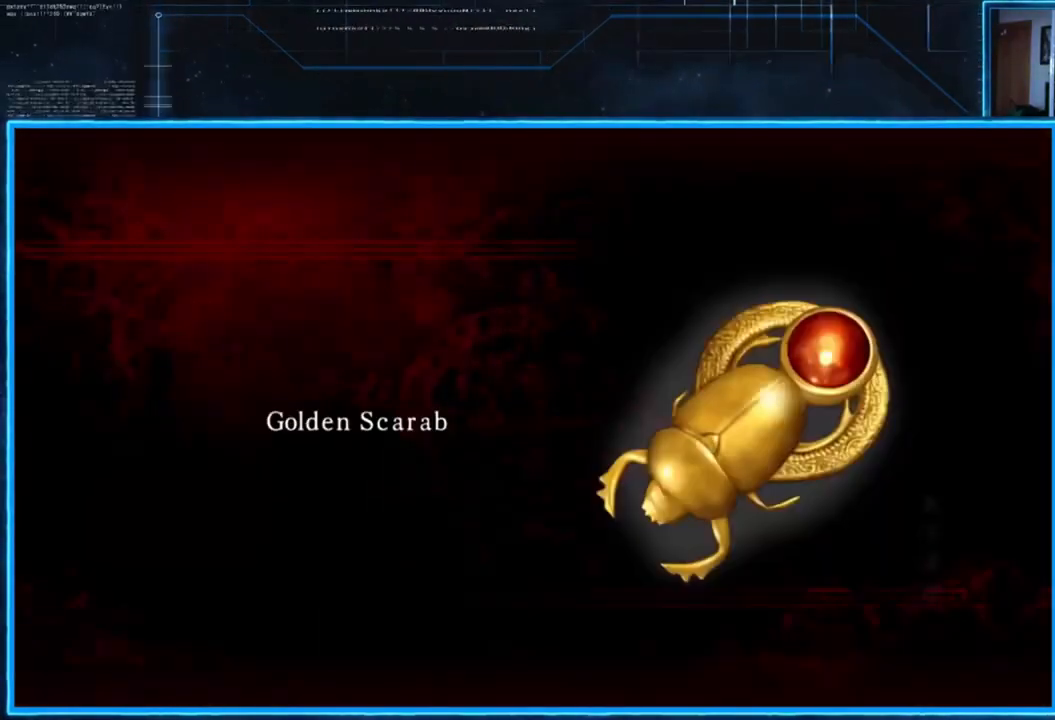
{"buttons": ["A", "L2"], "left_stick": "down", "right_stick": "center", "events": [[267, "L2", "down"], [467, "A", "down"]]}
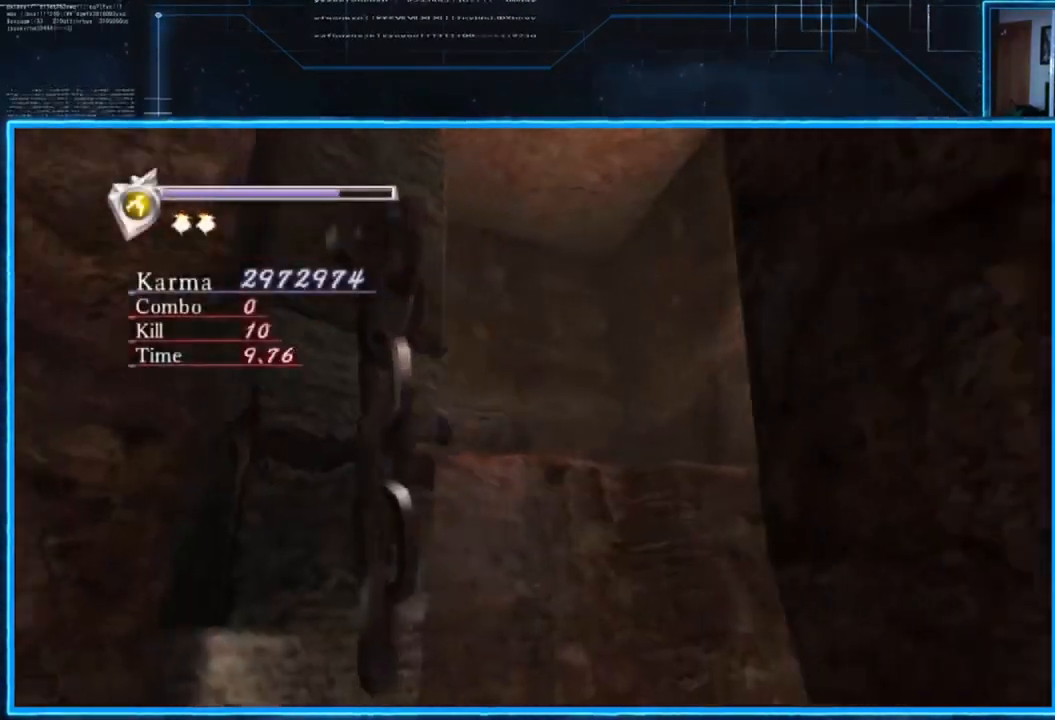
{"buttons": [], "left_stick": "down", "right_stick": "center", "events": [[67, "A", "up"], [167, "A", "down"], [167, "L2", "up"], [267, "A", "up"]]}
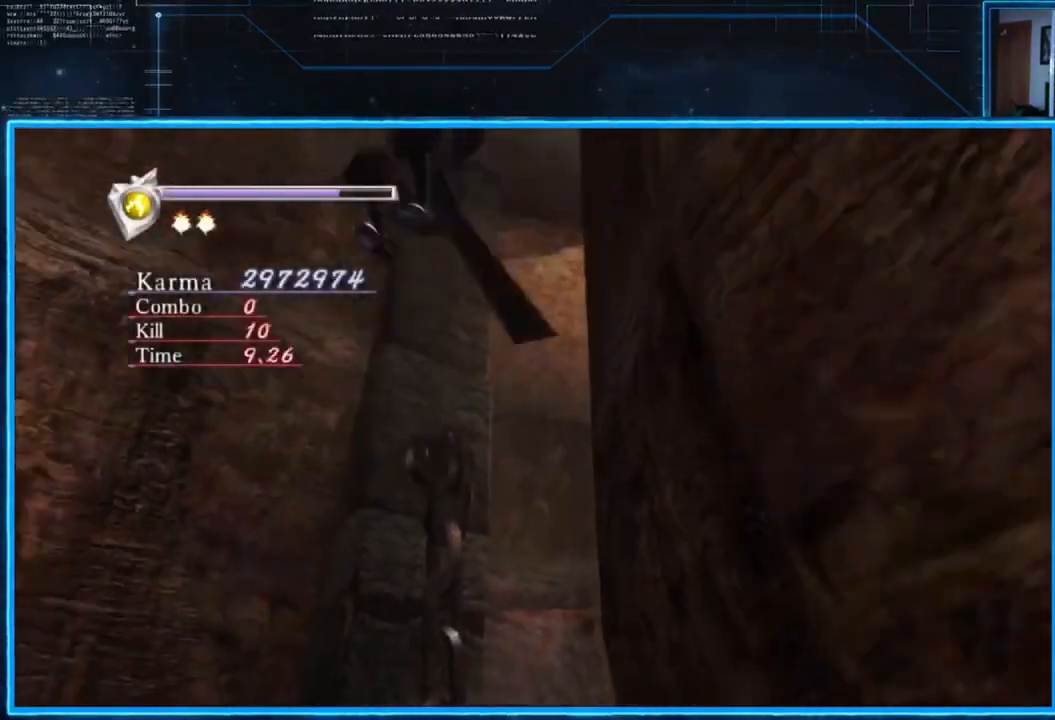
{"buttons": ["A", "L2", "R2"], "left_stick": "down-right", "right_stick": "center", "events": [[166, "left_stick", "down-right"], [333, "L2", "down"], [433, "R2", "down"], [467, "A", "down"]]}
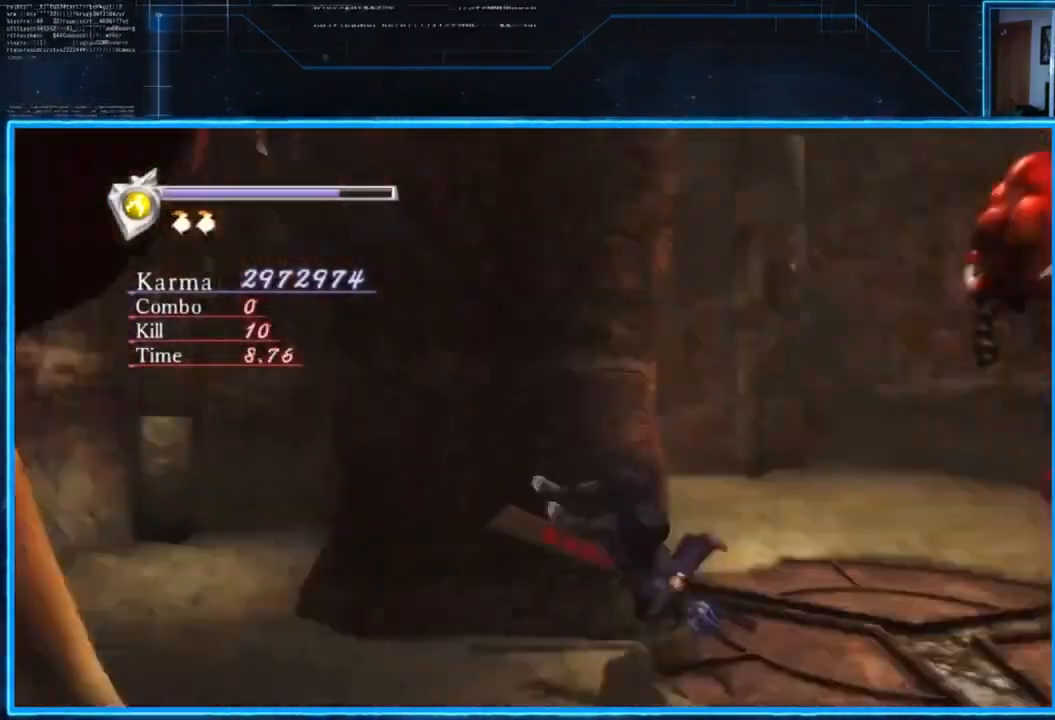
{"buttons": [], "left_stick": "up-left", "right_stick": "center", "events": [[134, "A", "up"], [200, "L2", "up"], [200, "R2", "up"], [300, "left_stick", "up"], [434, "left_stick", "up-left"]]}
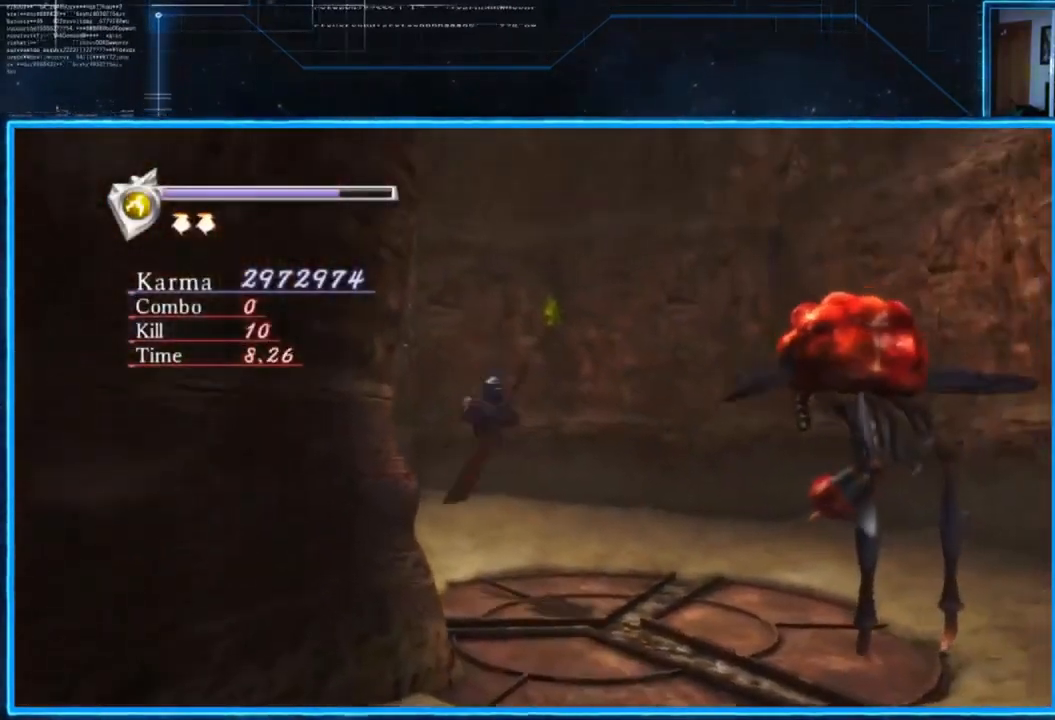
{"buttons": ["A", "R2"], "left_stick": "up", "right_stick": "center", "events": [[166, "L2", "down"], [267, "R2", "down"], [333, "A", "down"], [333, "left_stick", "up"], [433, "L2", "up"]]}
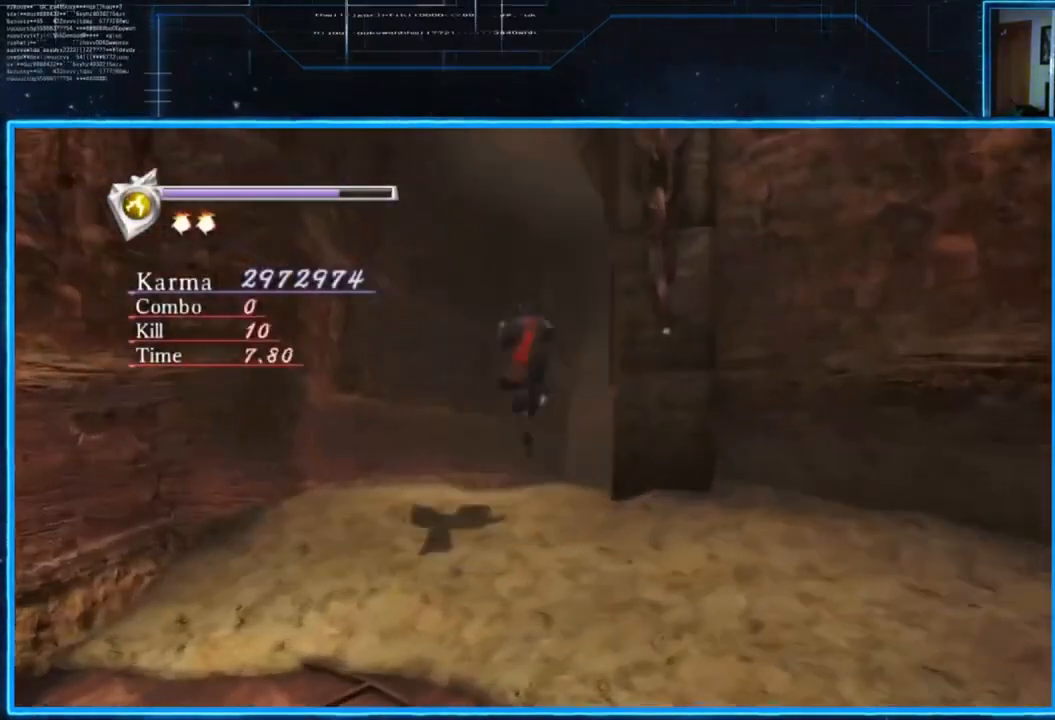
{"buttons": [], "left_stick": "right", "right_stick": "center", "events": [[17, "A", "up"], [17, "R2", "up"], [151, "left_stick", "up-right"], [384, "left_stick", "right"]]}